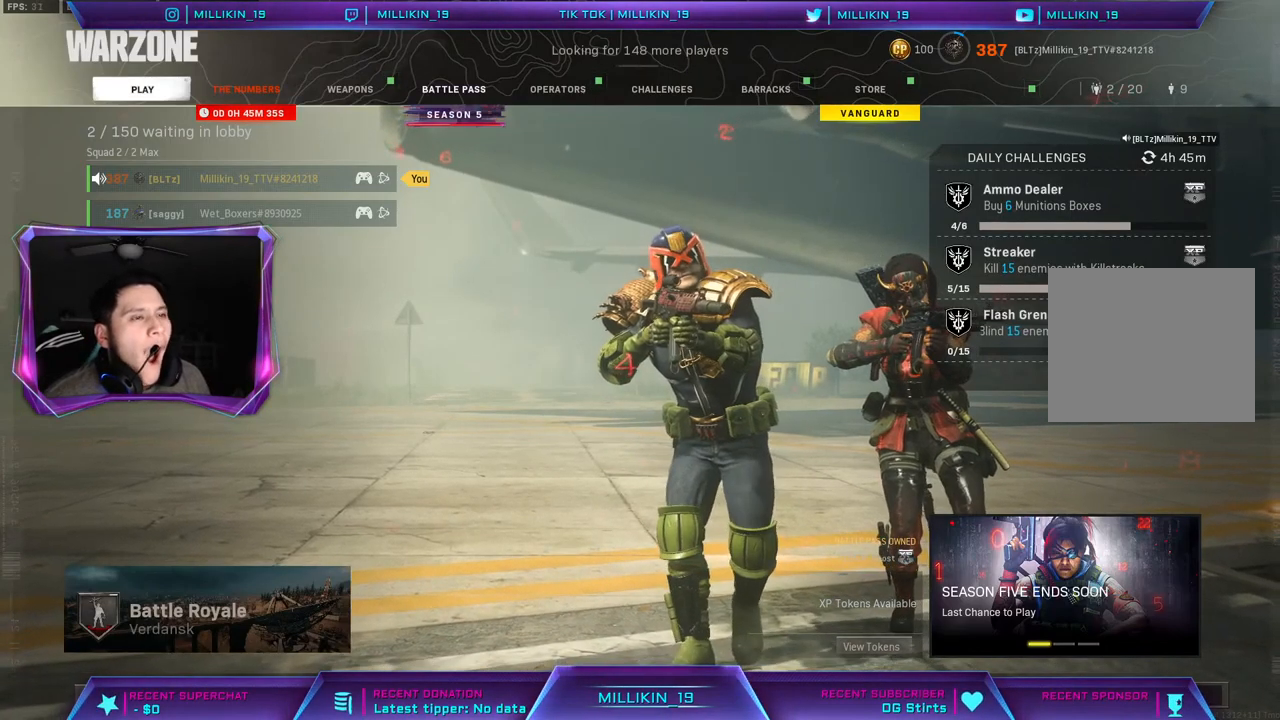
Gameplay with a controller (PlayStation layout); each line is a JSON object with the inputs held at the frame after it. "events" lists button and stick changes between this image and that frame as [ms after this image, input, new state], when the widget could be followed in between.
{"buttons": [], "left_stick": "center", "right_stick": "center", "events": [[83, "TRIANGLE", "down"], [317, "TRIANGLE", "up"]]}
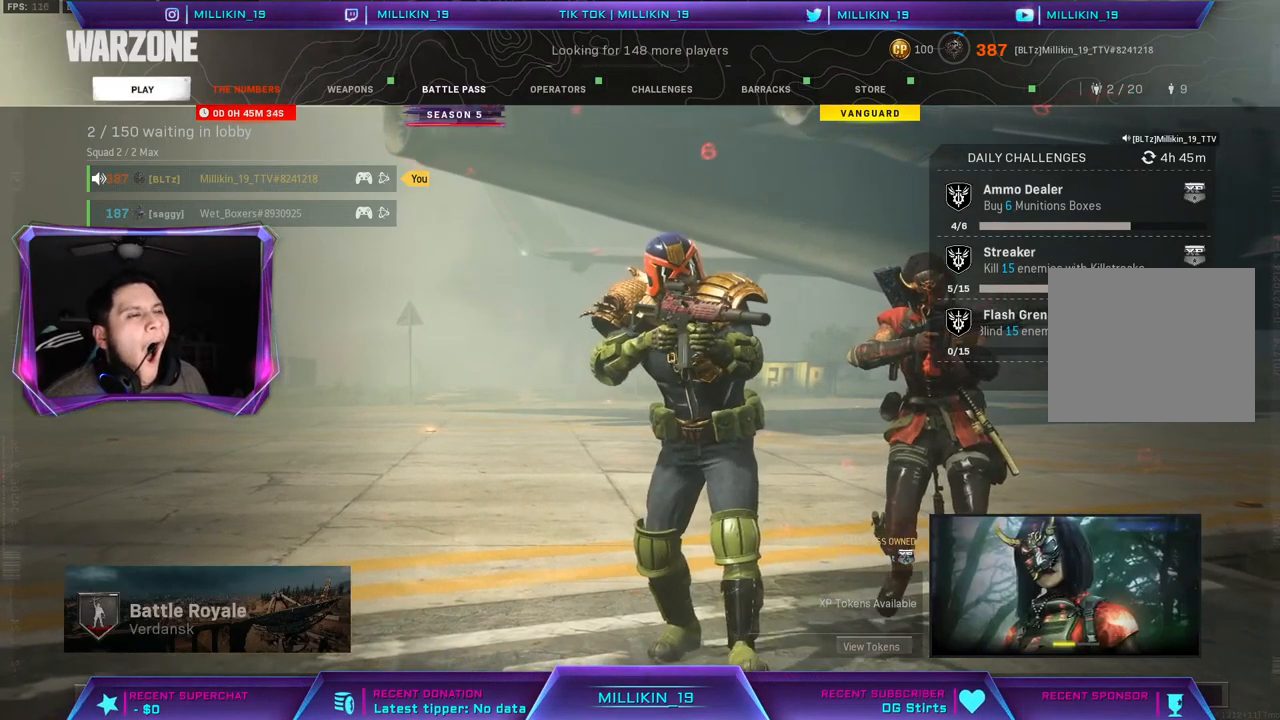
{"buttons": [], "left_stick": "center", "right_stick": "center", "events": [[33, "TRIANGLE", "down"], [183, "TRIANGLE", "up"]]}
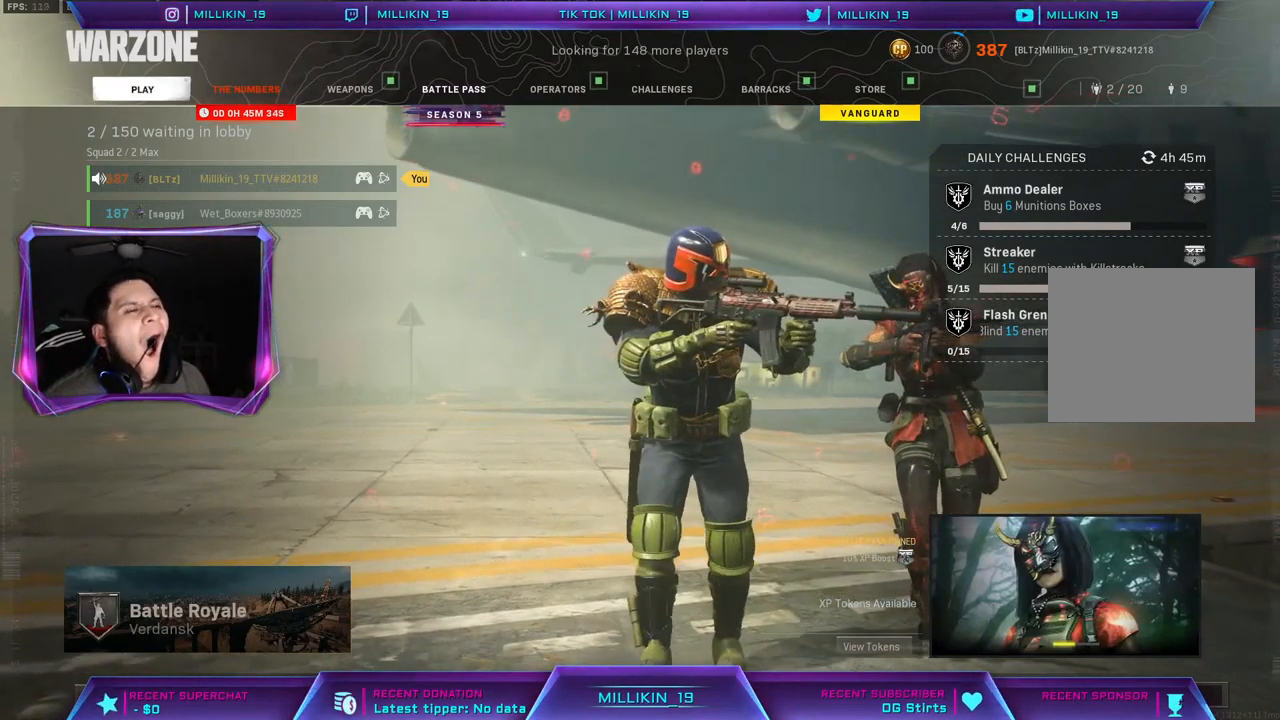
{"buttons": [], "left_stick": "center", "right_stick": "center", "events": [[33, "TRIANGLE", "down"], [217, "TRIANGLE", "up"]]}
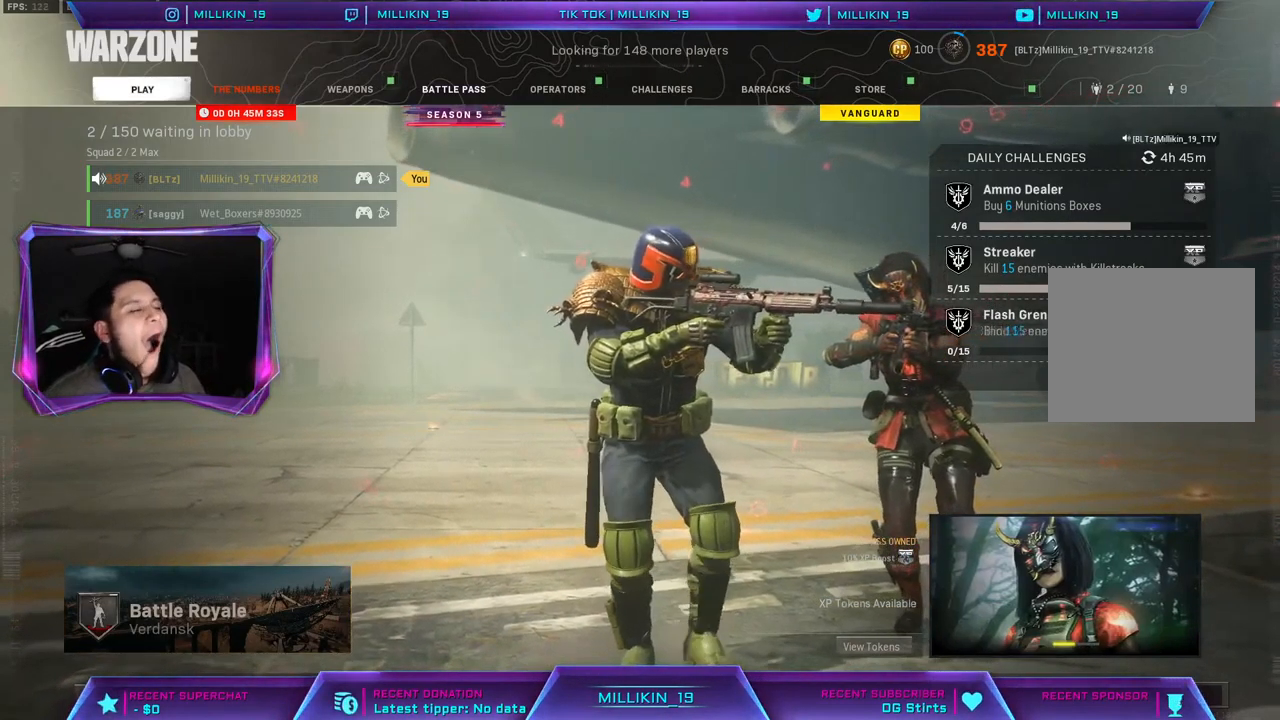
{"buttons": [], "left_stick": "center", "right_stick": "center", "events": []}
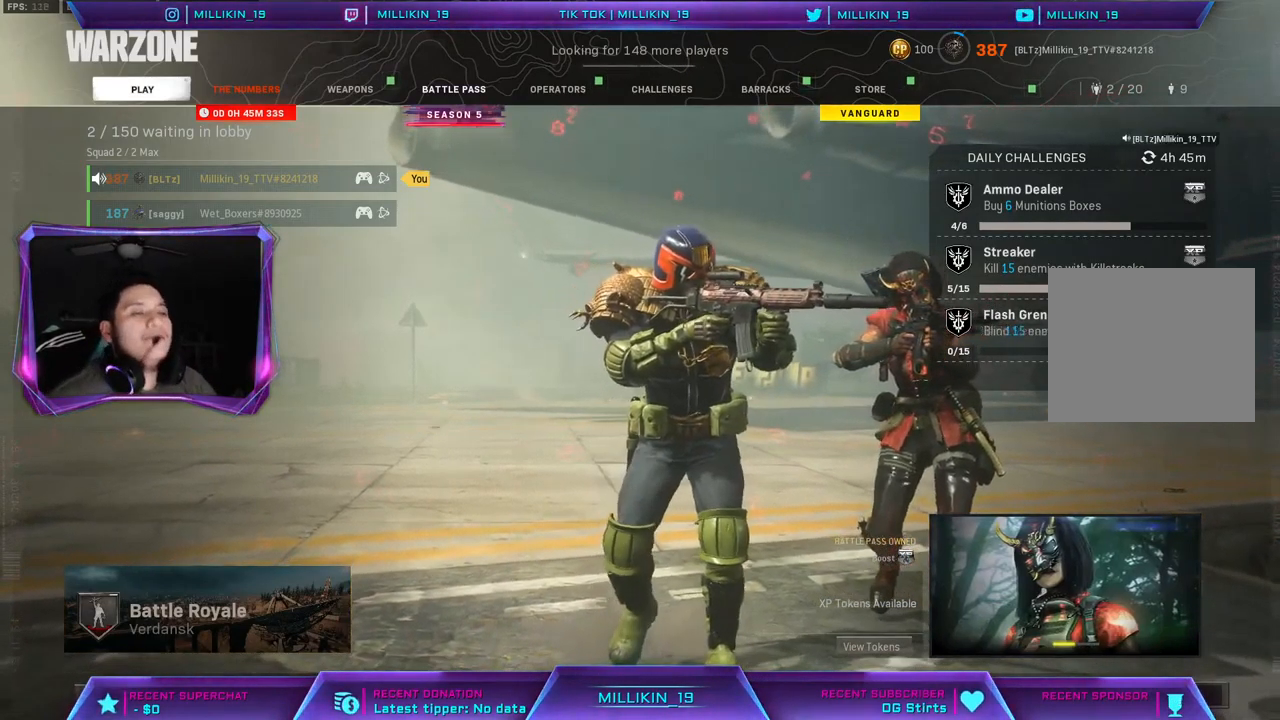
{"buttons": [], "left_stick": "center", "right_stick": "center", "events": []}
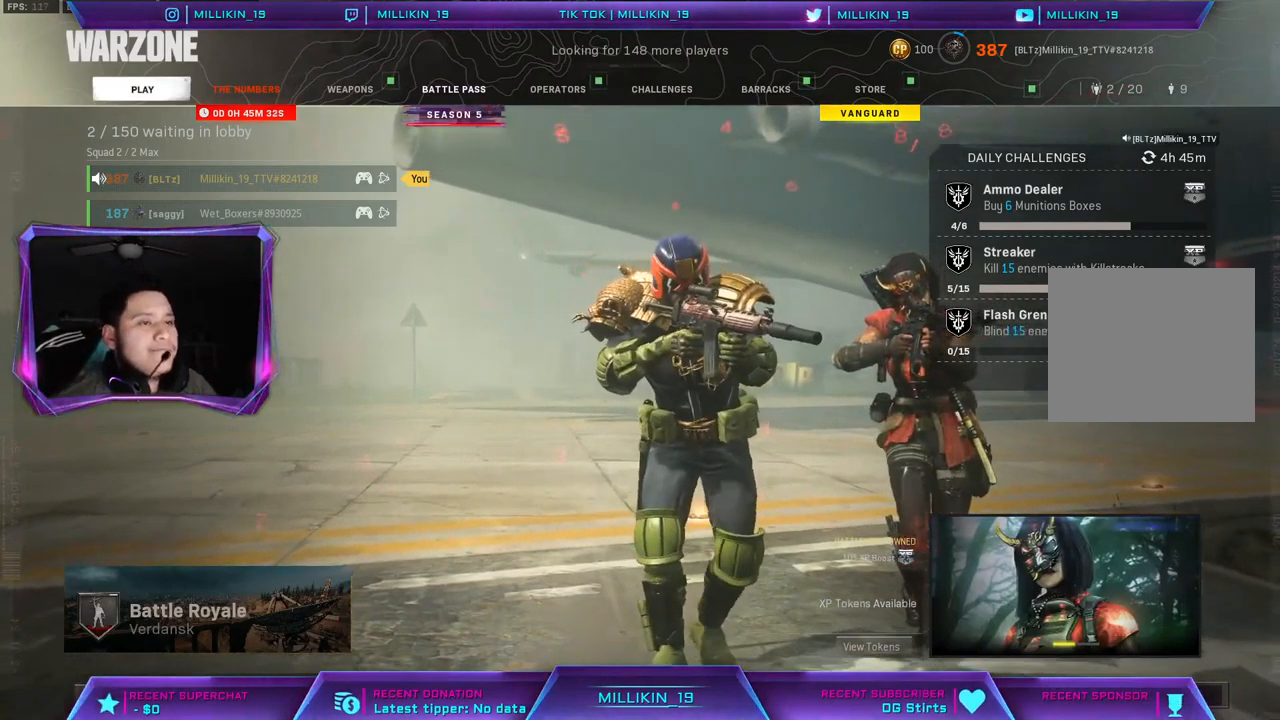
{"buttons": [], "left_stick": "center", "right_stick": "center", "events": []}
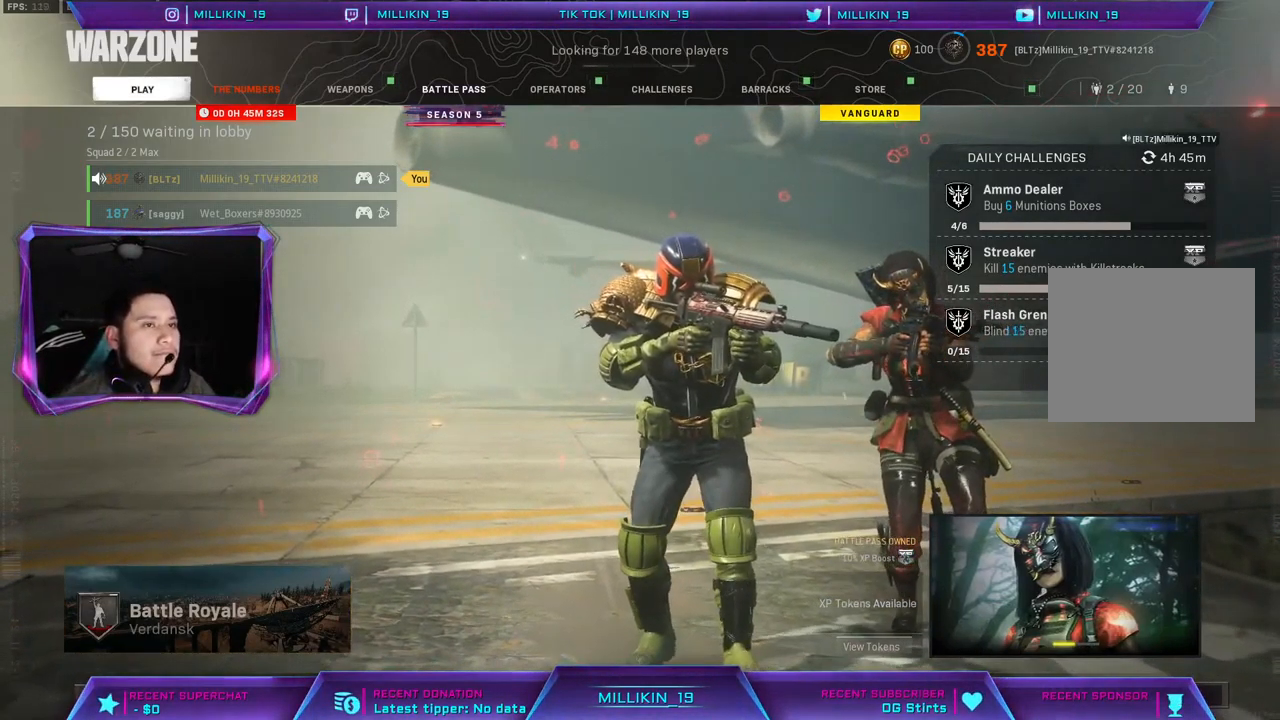
{"buttons": [], "left_stick": "center", "right_stick": "center", "events": []}
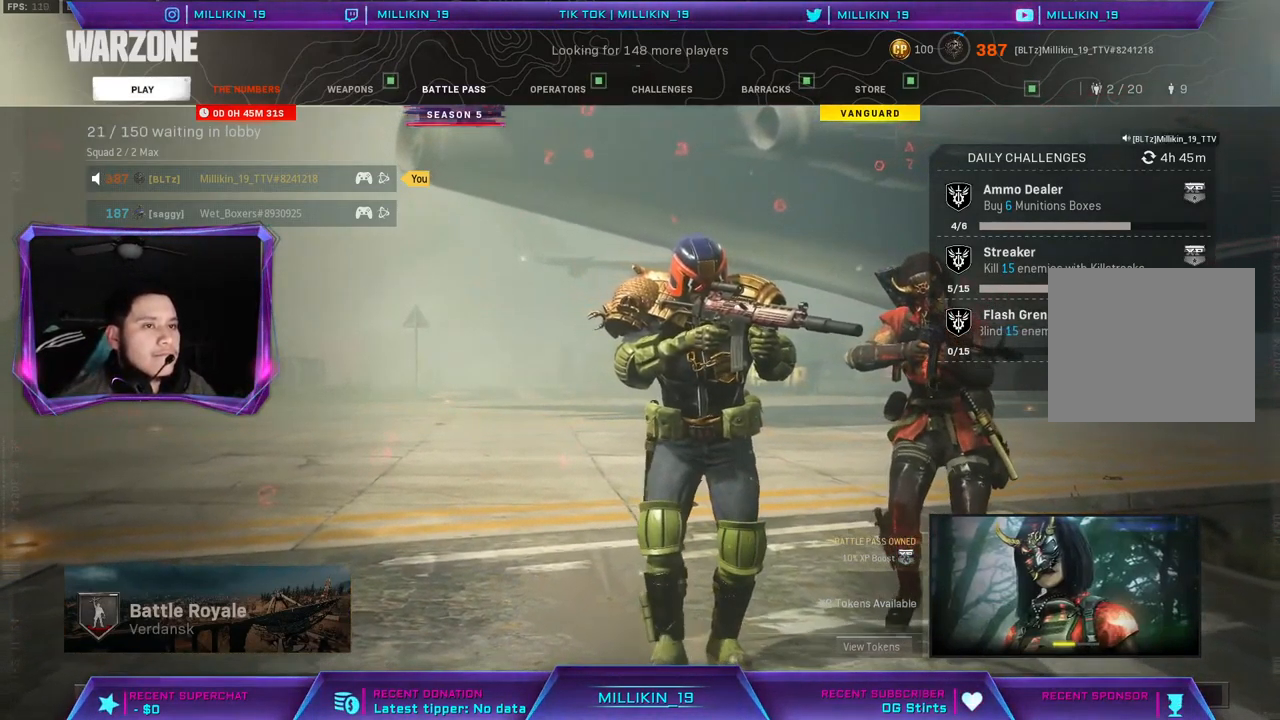
{"buttons": [], "left_stick": "center", "right_stick": "center", "events": []}
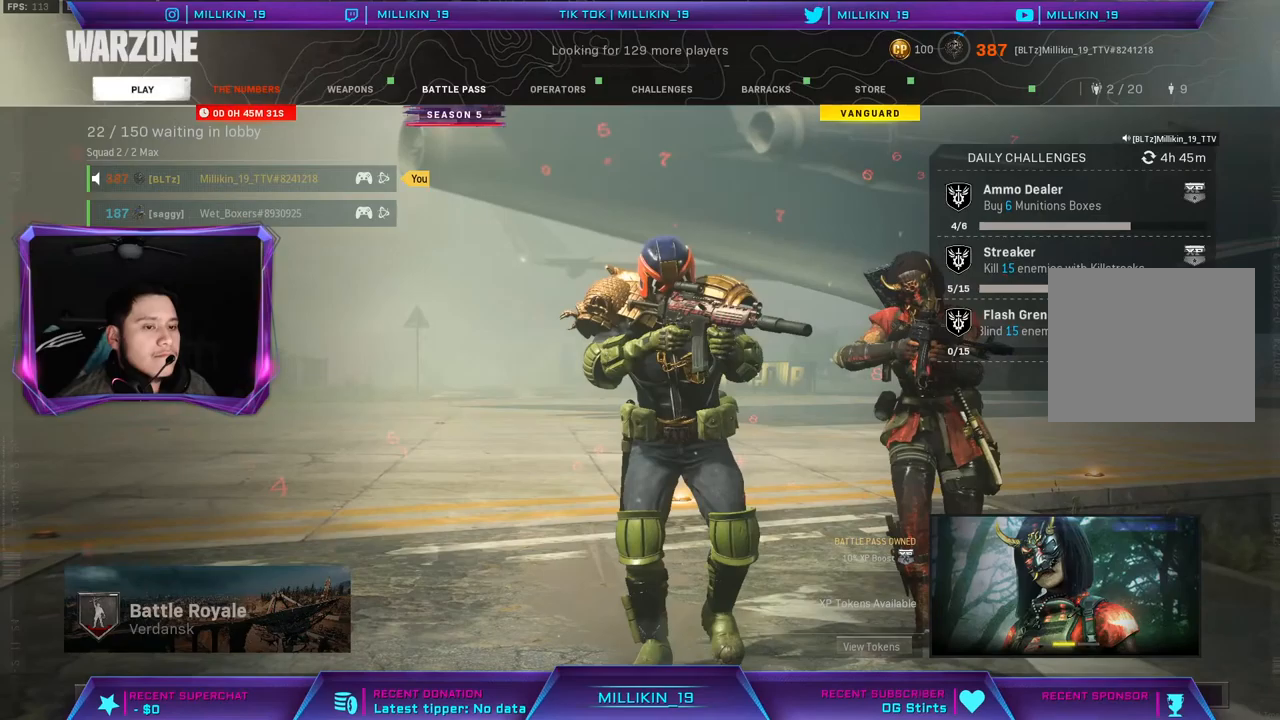
{"buttons": [], "left_stick": "center", "right_stick": "center", "events": []}
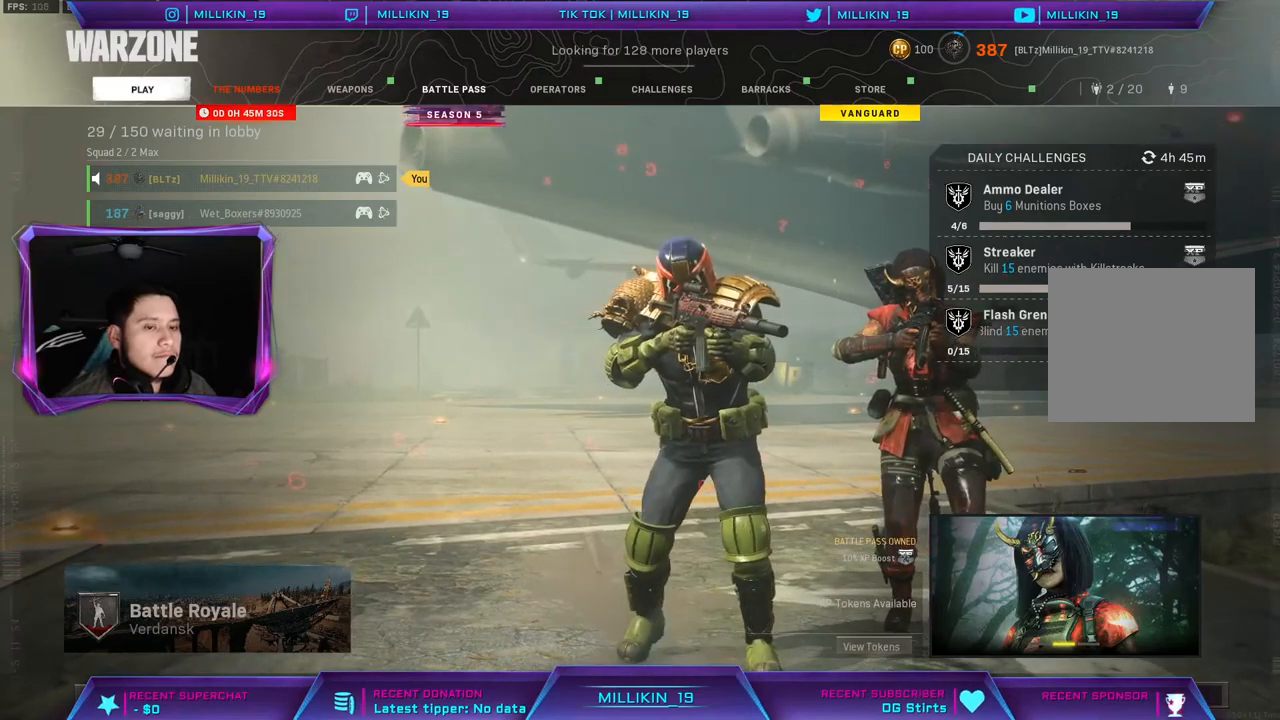
{"buttons": [], "left_stick": "center", "right_stick": "center", "events": []}
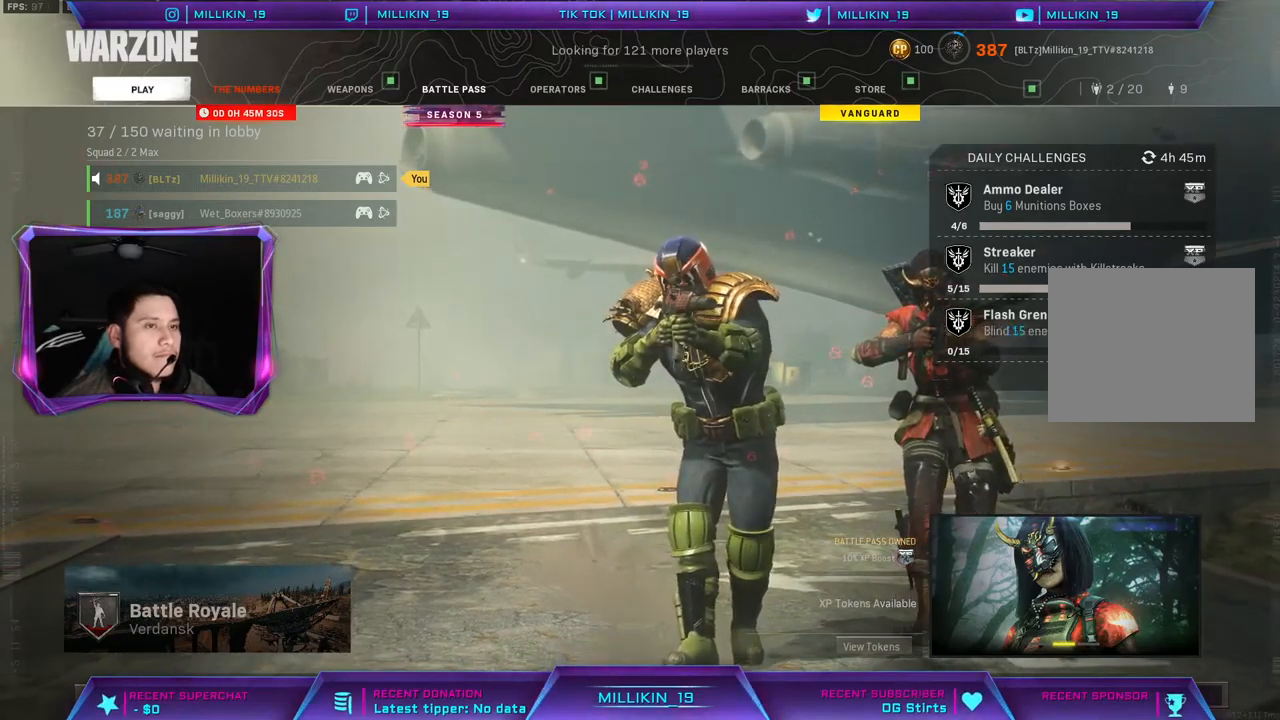
{"buttons": [], "left_stick": "center", "right_stick": "center", "events": []}
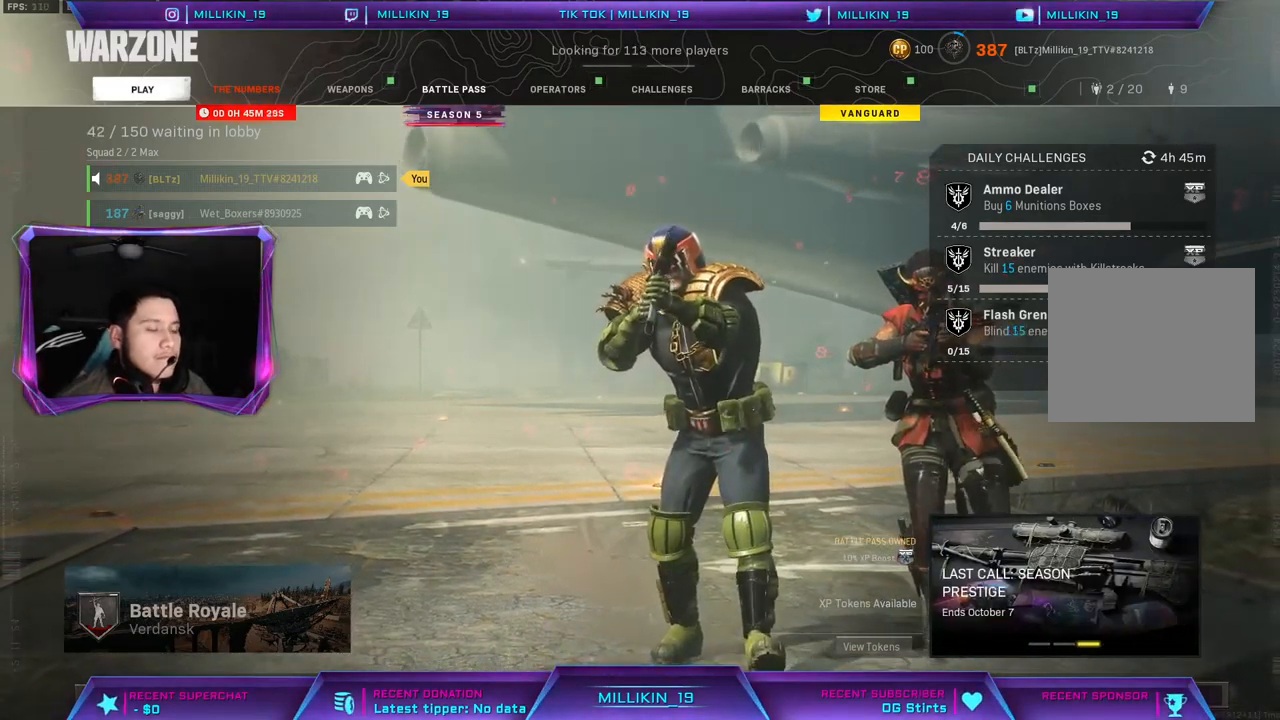
{"buttons": [], "left_stick": "center", "right_stick": "center", "events": []}
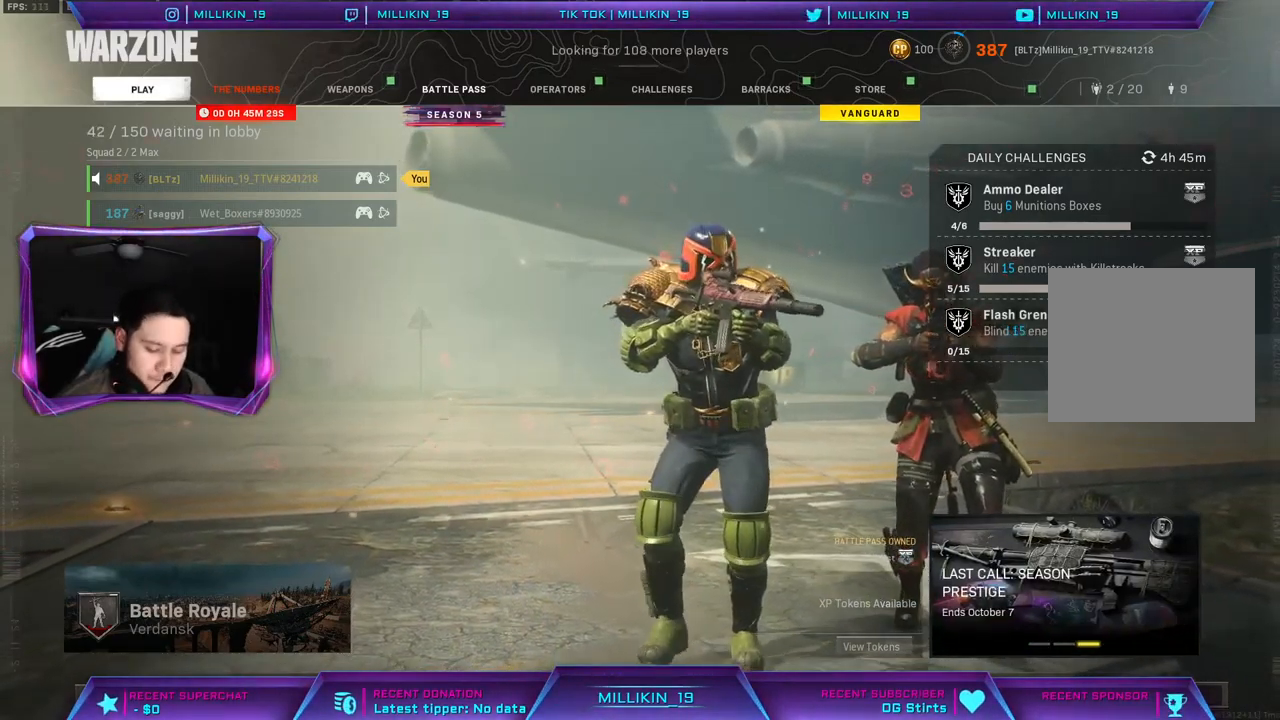
{"buttons": [], "left_stick": "center", "right_stick": "center", "events": []}
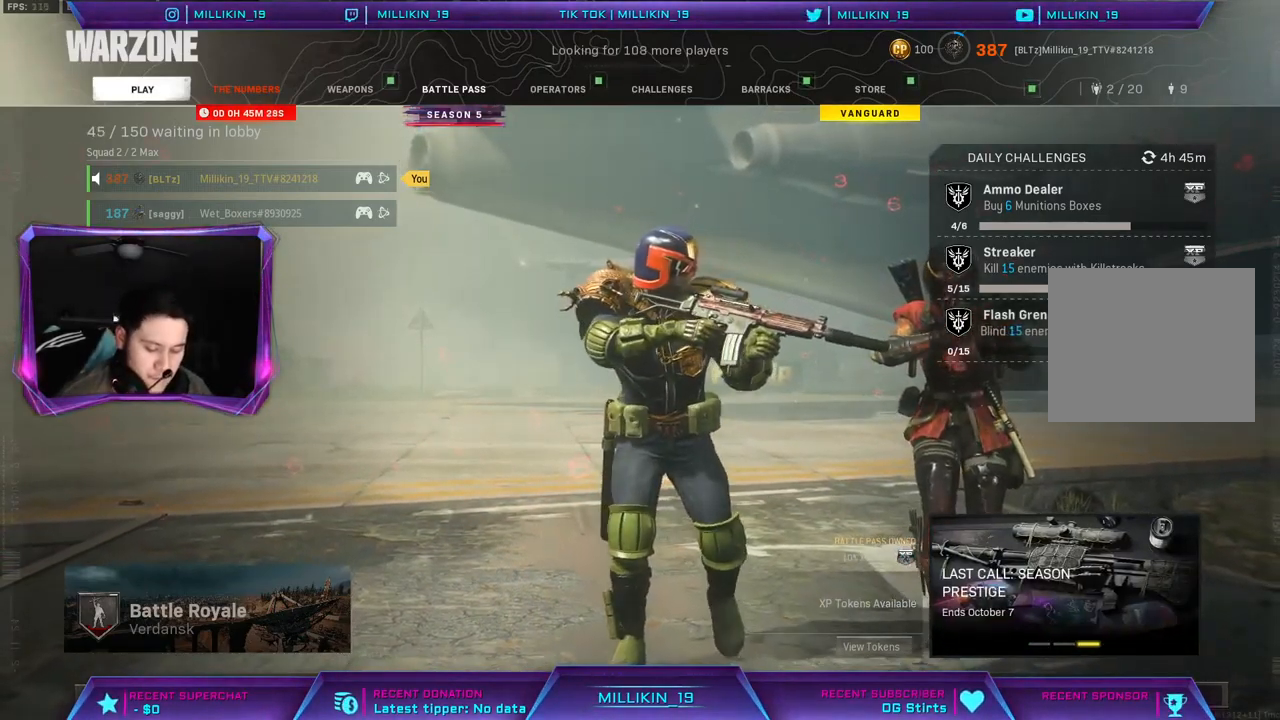
{"buttons": [], "left_stick": "center", "right_stick": "center", "events": [[150, "TRIANGLE", "down"], [400, "TRIANGLE", "up"]]}
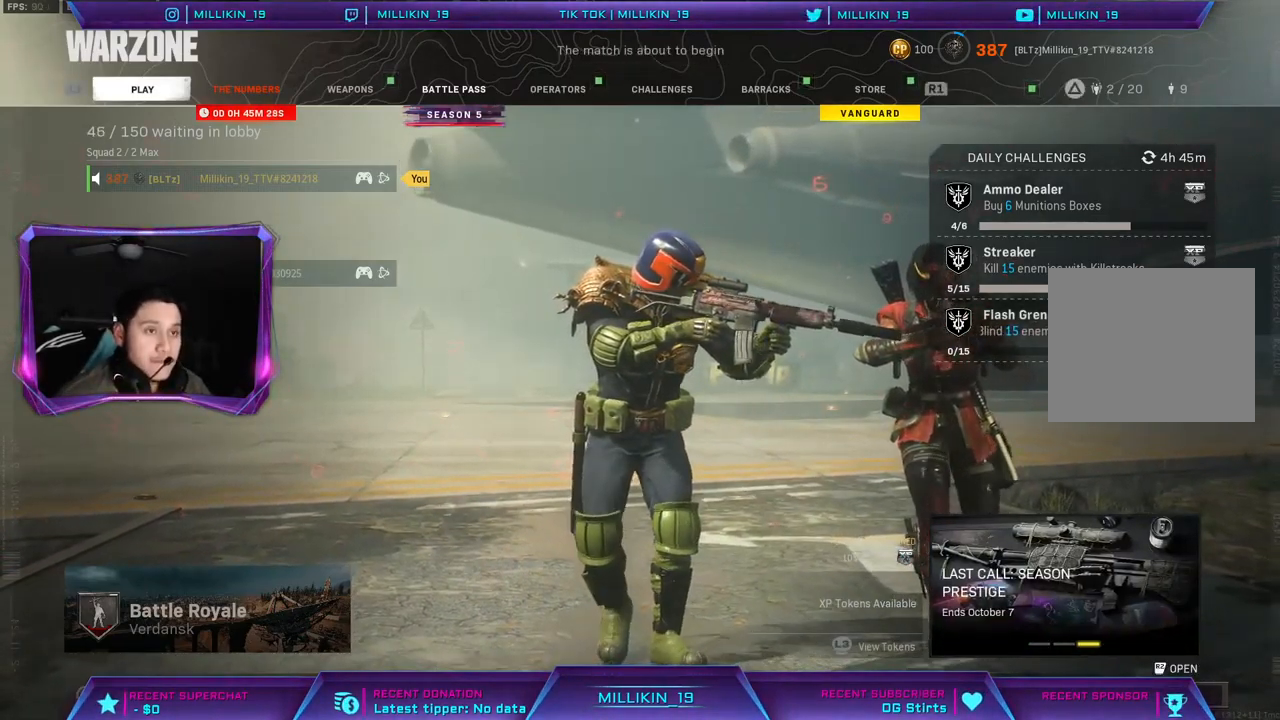
{"buttons": [], "left_stick": "center", "right_stick": "center", "events": []}
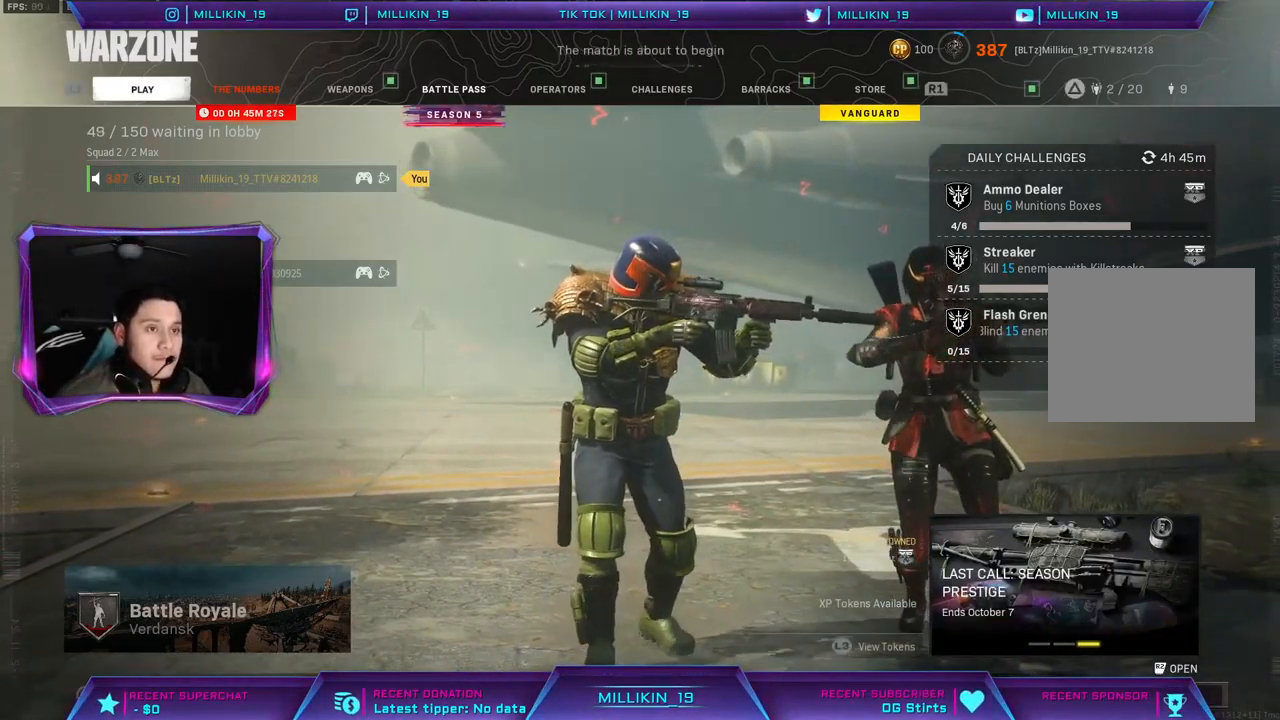
{"buttons": [], "left_stick": "center", "right_stick": "center", "events": []}
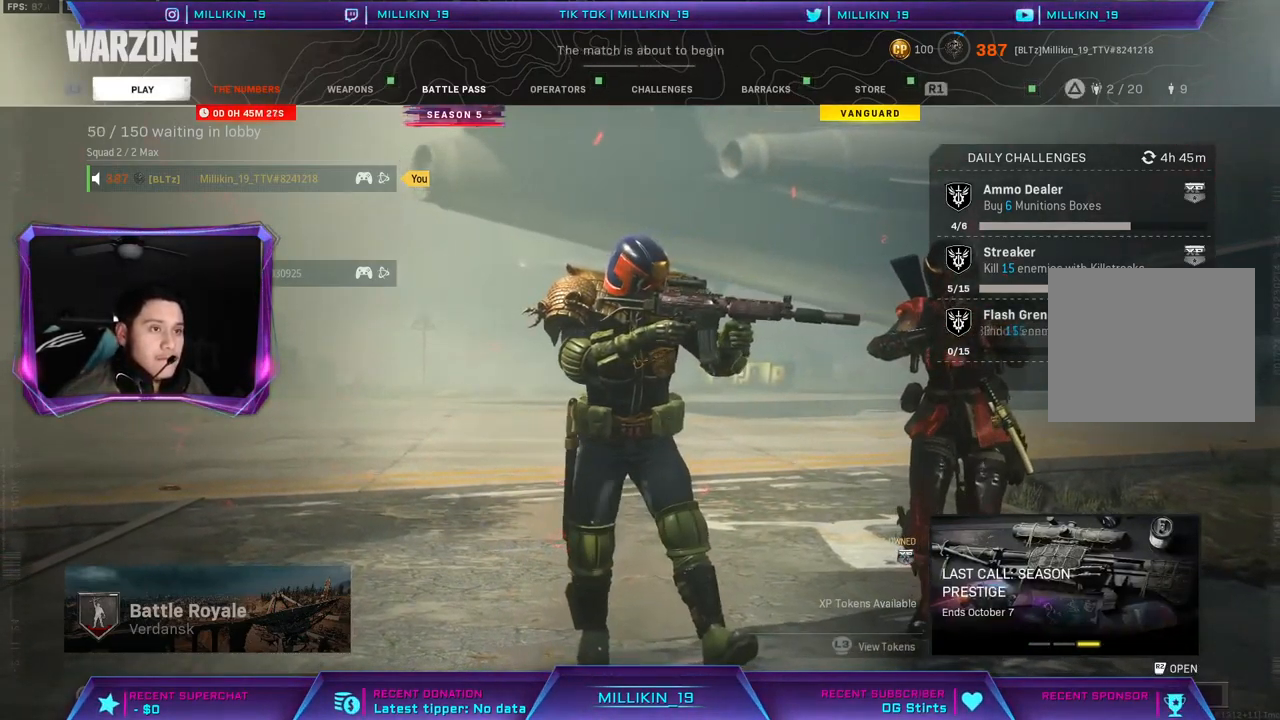
{"buttons": [], "left_stick": "center", "right_stick": "center", "events": [[17, "TRIANGLE", "down"], [333, "TRIANGLE", "up"]]}
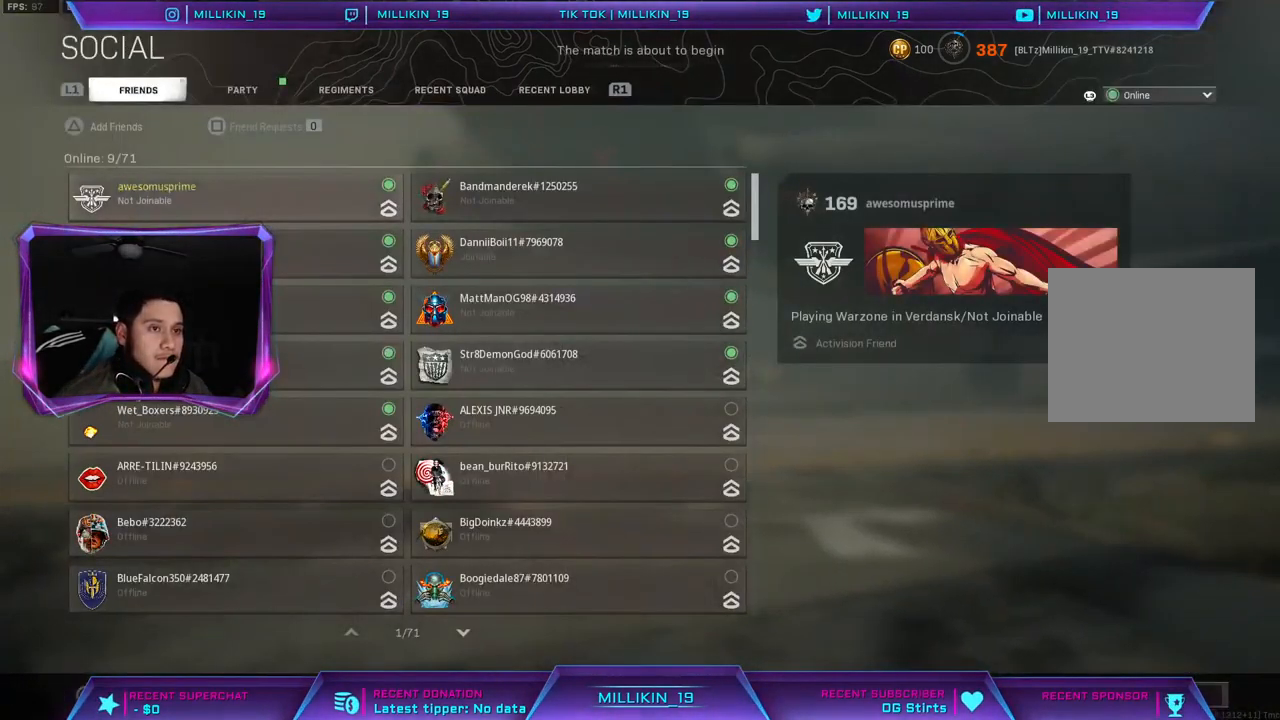
{"buttons": [], "left_stick": "center", "right_stick": "center", "events": []}
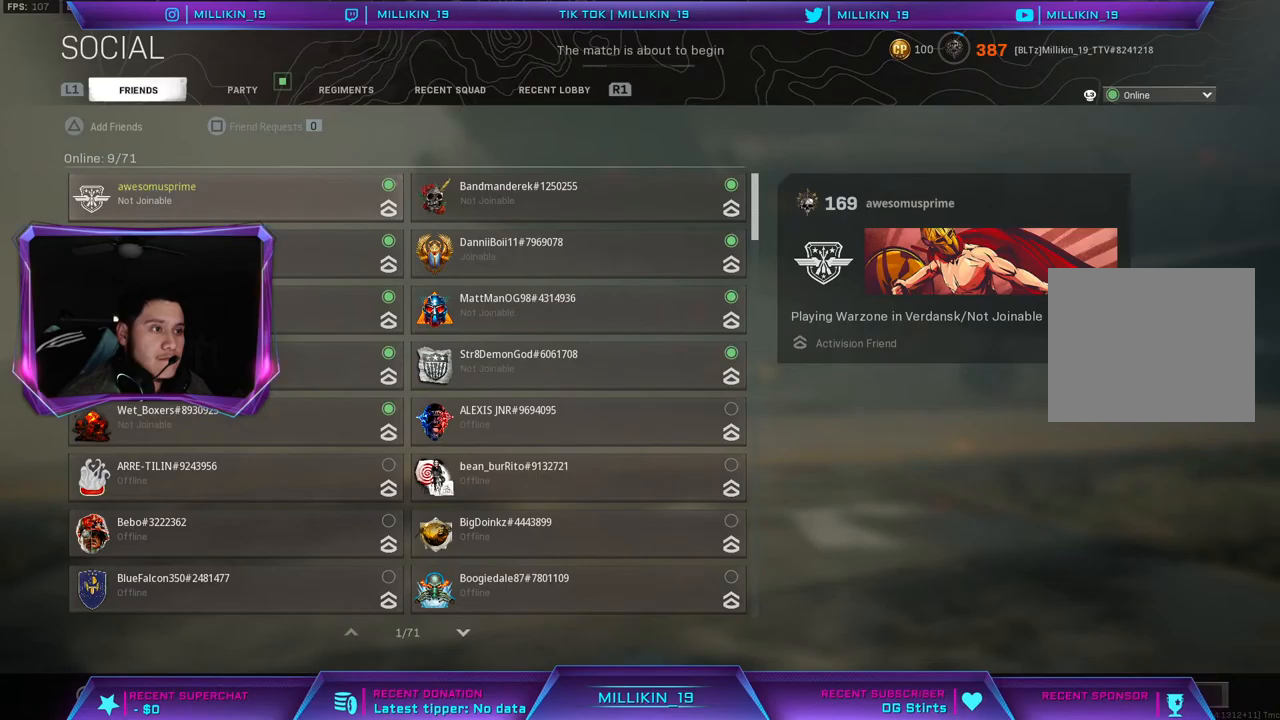
{"buttons": [], "left_stick": "center", "right_stick": "center", "events": []}
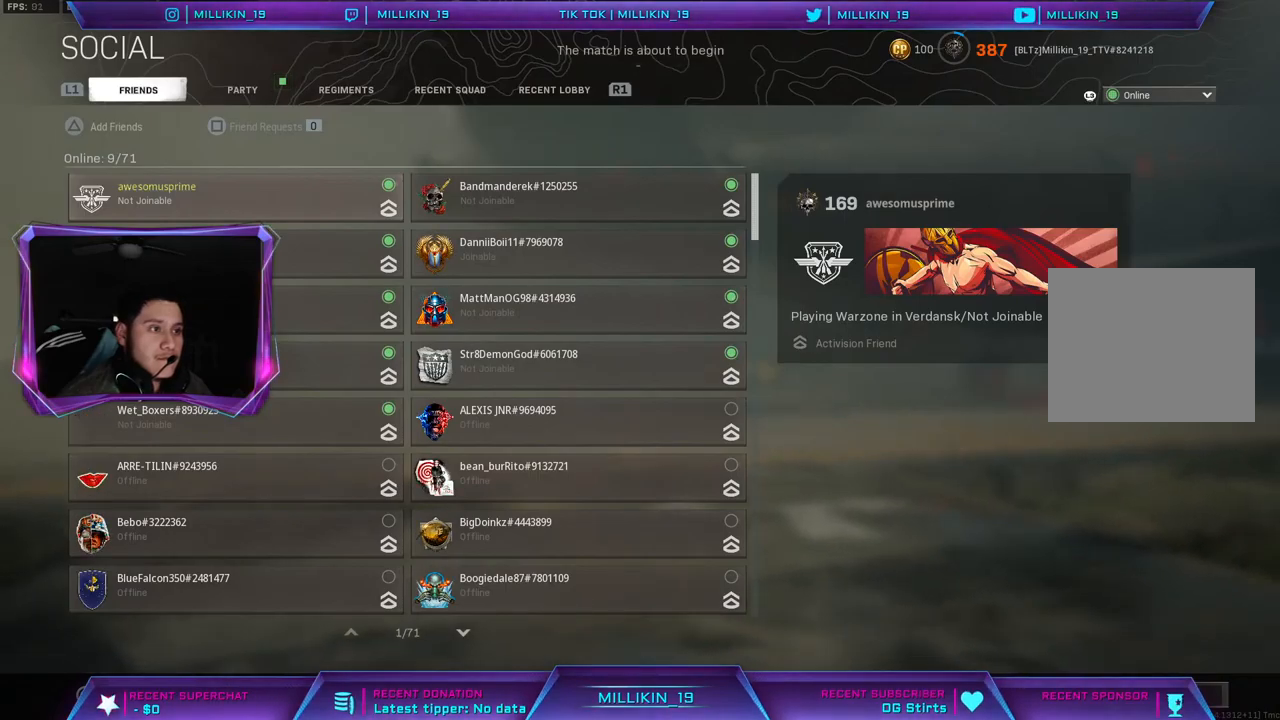
{"buttons": [], "left_stick": "center", "right_stick": "center", "events": []}
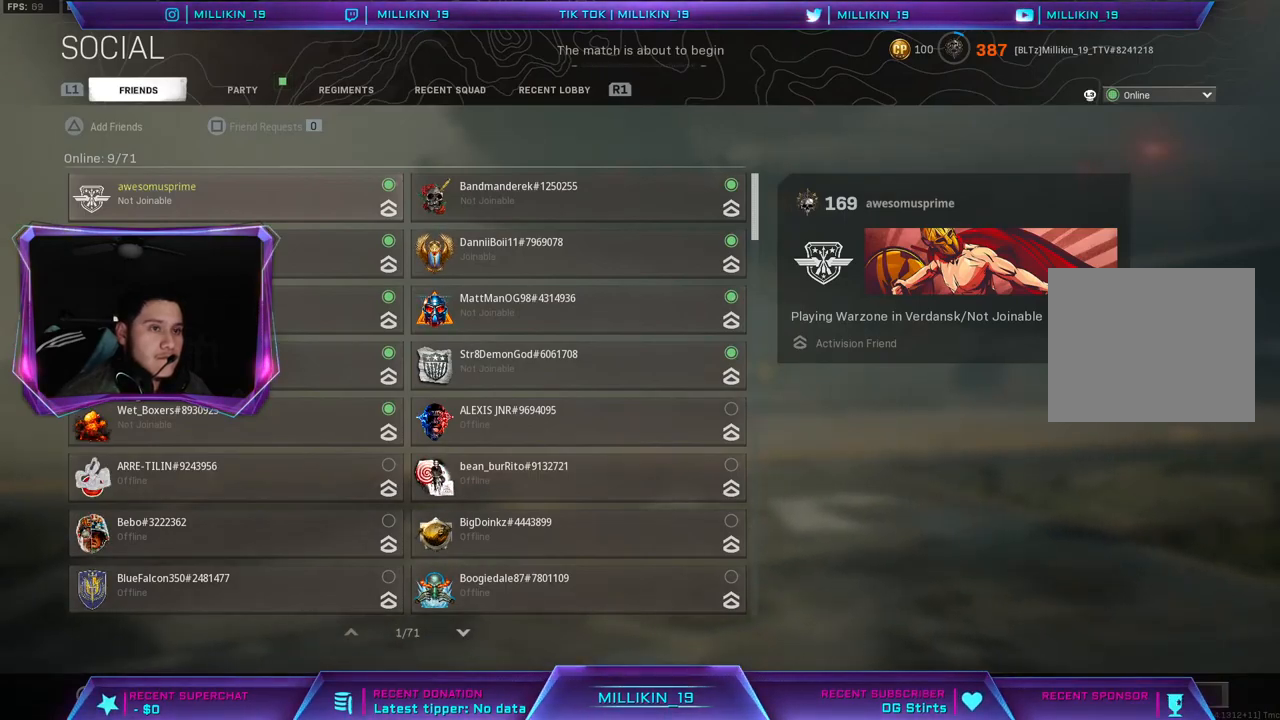
{"buttons": [], "left_stick": "center", "right_stick": "center", "events": []}
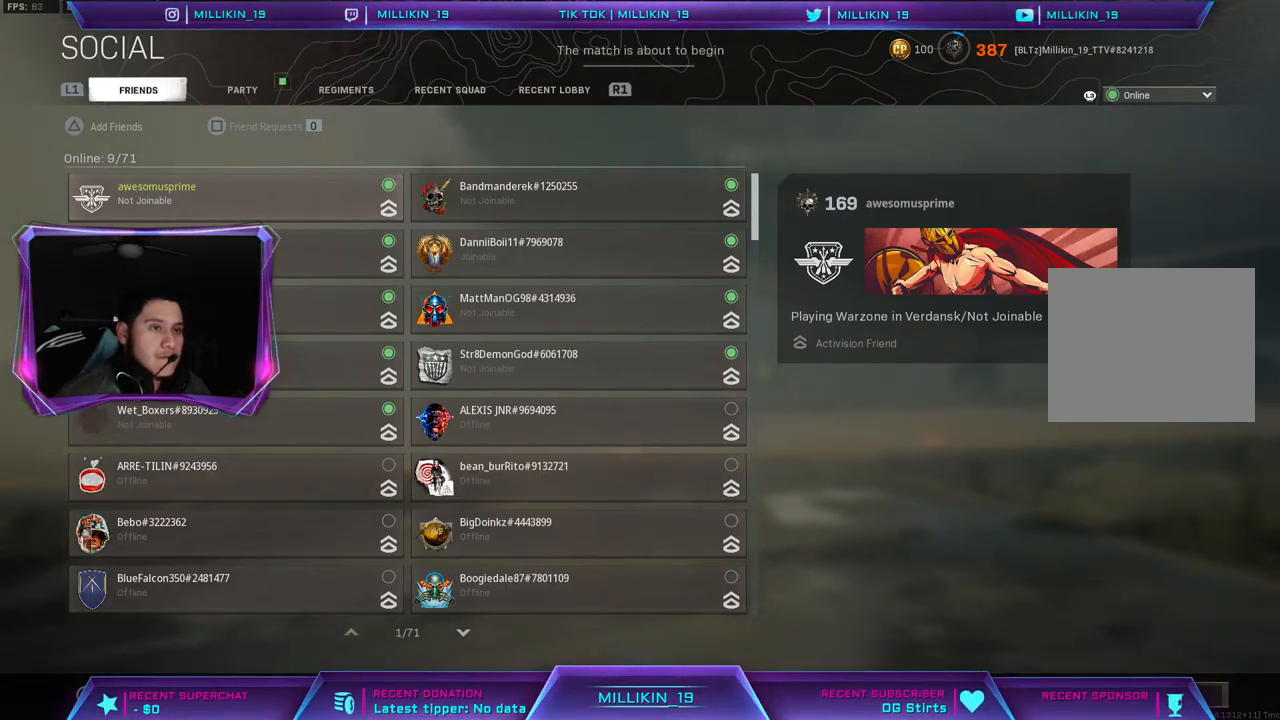
{"buttons": [], "left_stick": "down", "right_stick": "center", "events": [[33, "right_stick", "down-left"], [167, "right_stick", "center"], [433, "left_stick", "down"]]}
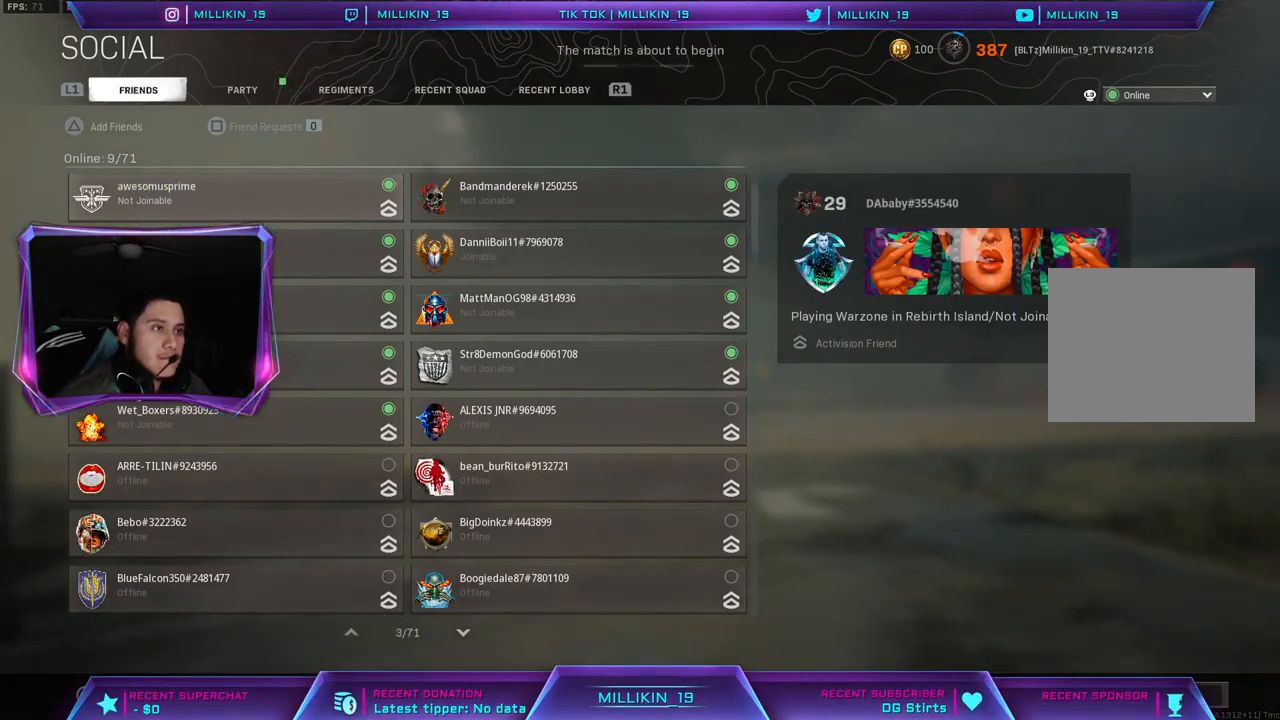
{"buttons": [], "left_stick": "down-left", "right_stick": "center", "events": [[183, "left_stick", "center"], [300, "left_stick", "down-left"]]}
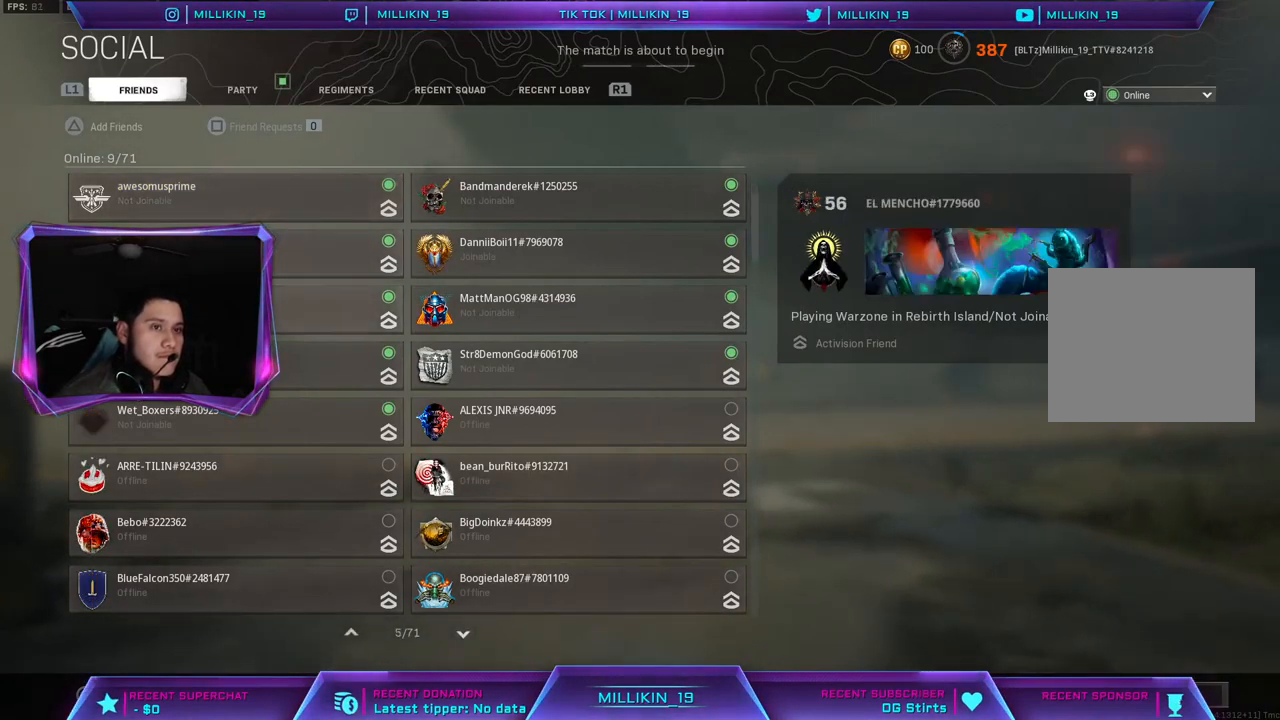
{"buttons": [], "left_stick": "center", "right_stick": "center", "events": [[83, "left_stick", "center"]]}
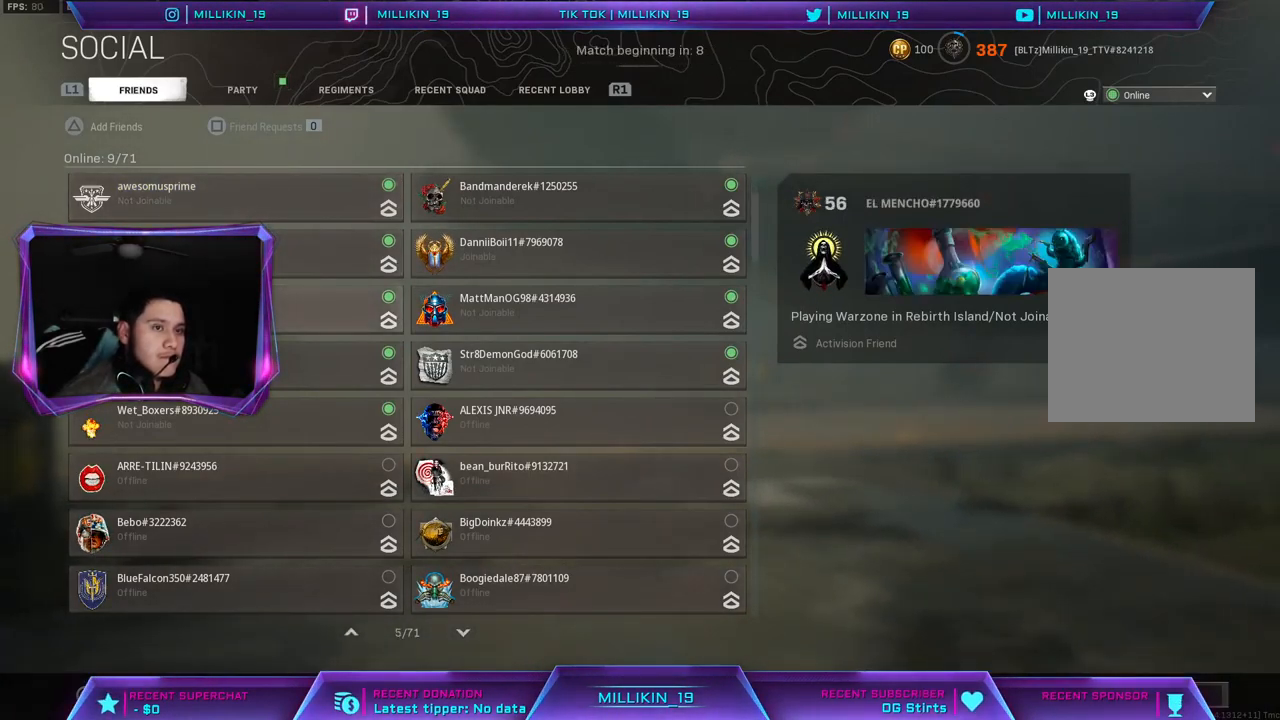
{"buttons": [], "left_stick": "center", "right_stick": "center", "events": []}
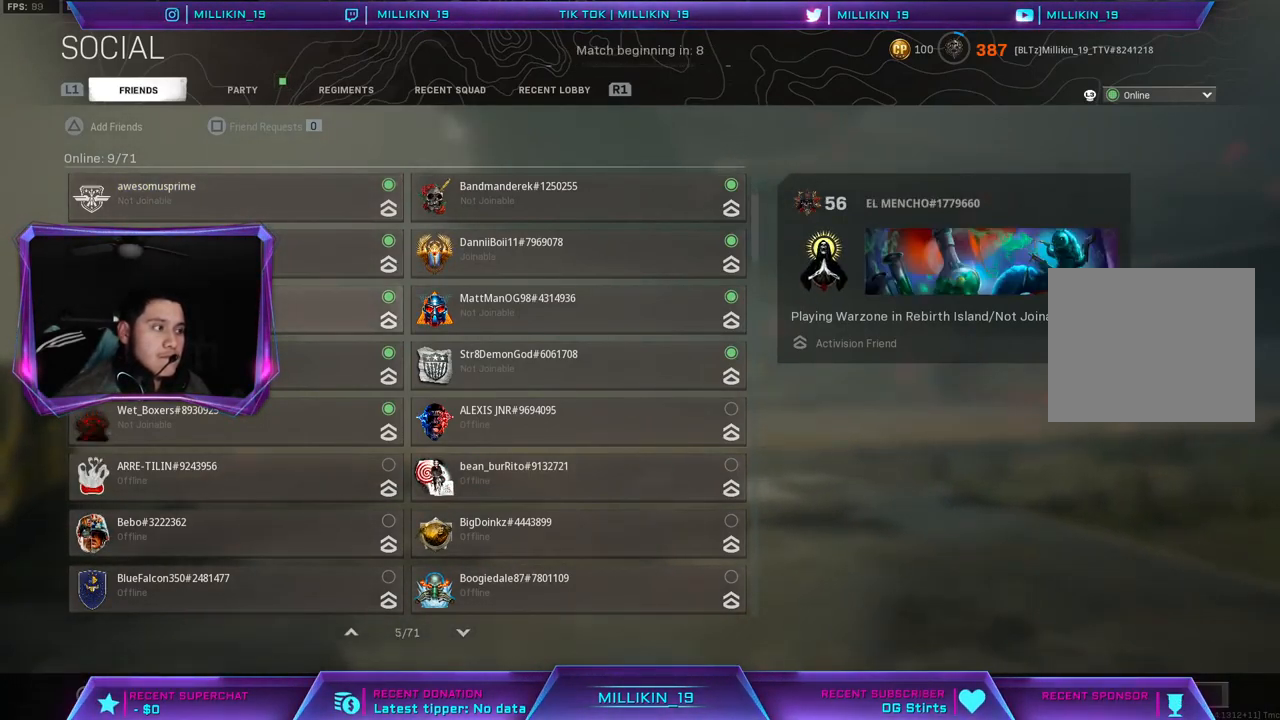
{"buttons": [], "left_stick": "up", "right_stick": "center", "events": [[433, "left_stick", "up"]]}
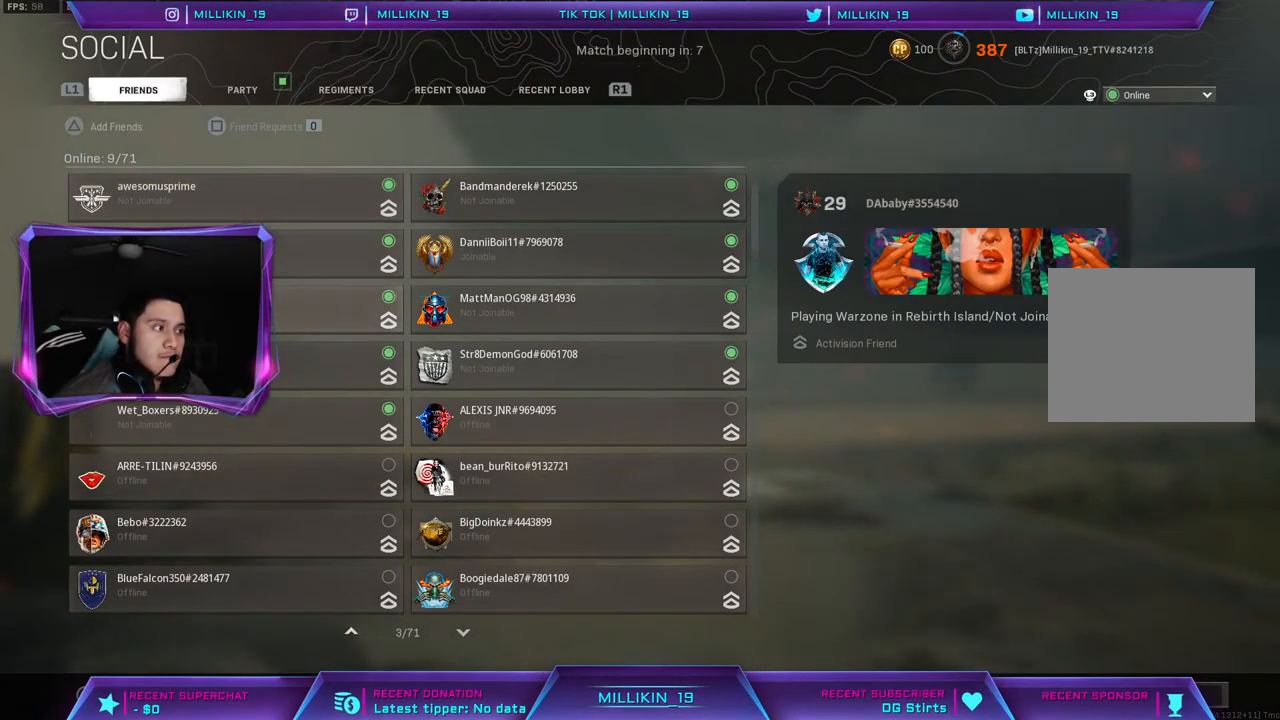
{"buttons": [], "left_stick": "center", "right_stick": "center", "events": [[183, "left_stick", "center"]]}
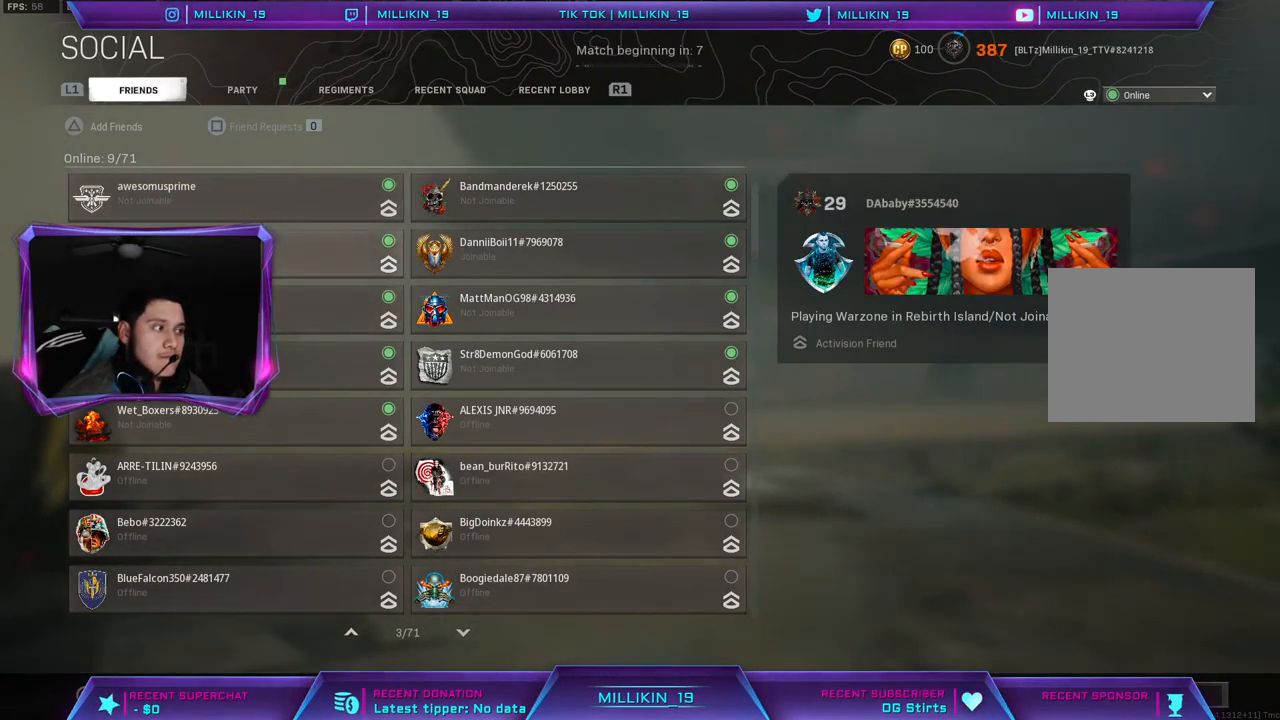
{"buttons": ["CIRCLE"], "left_stick": "center", "right_stick": "down-right", "events": [[50, "right_stick", "down-right"], [367, "CIRCLE", "down"]]}
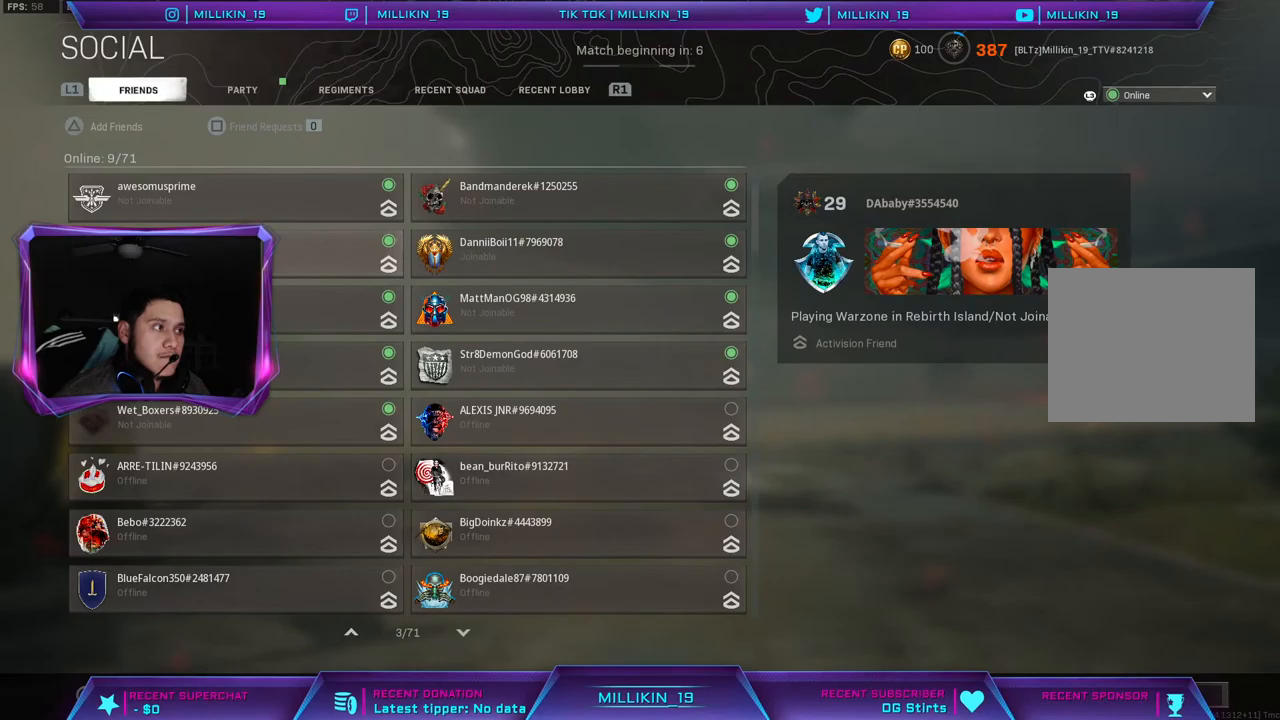
{"buttons": [], "left_stick": "center", "right_stick": "center", "events": [[133, "CIRCLE", "up"], [133, "right_stick", "center"]]}